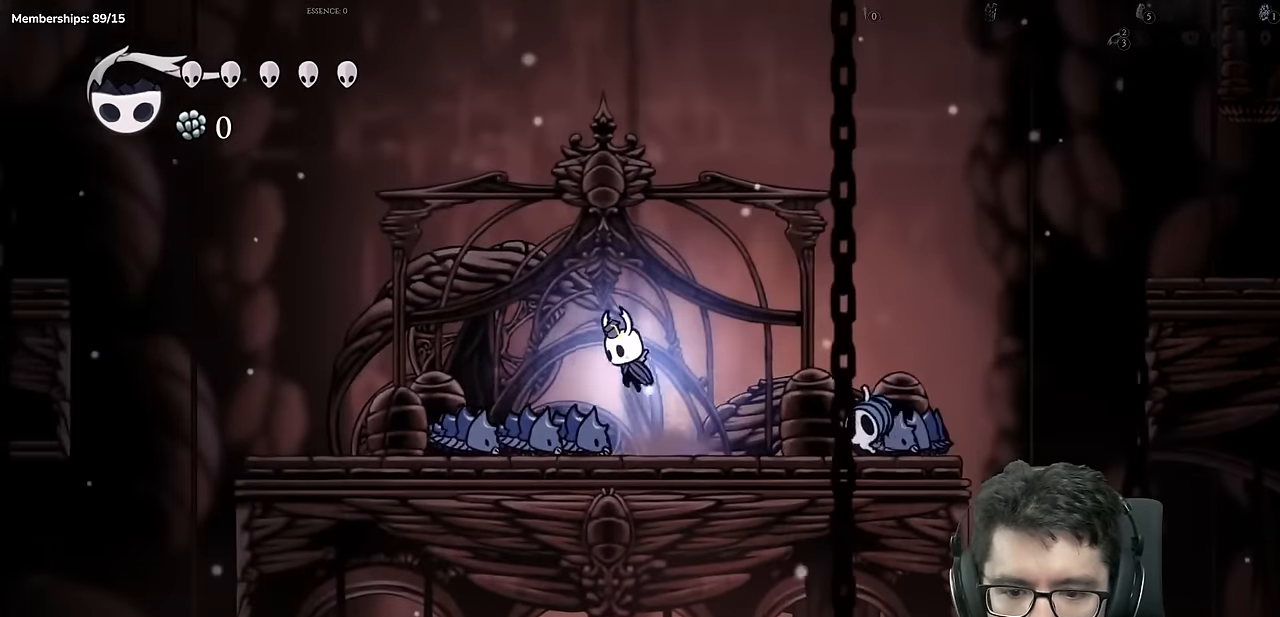
Gameplay with a controller (Xbox layout); each line is a JSON object with the inputs held at the frame after it. "events" lists button and stick changes between this image and that frame as [ms after this image, input, new state], when the widget could be followed in between. Not read: L3 R3.
{"buttons": ["DPAD_LEFT"], "left_stick": "center", "right_stick": "center"}
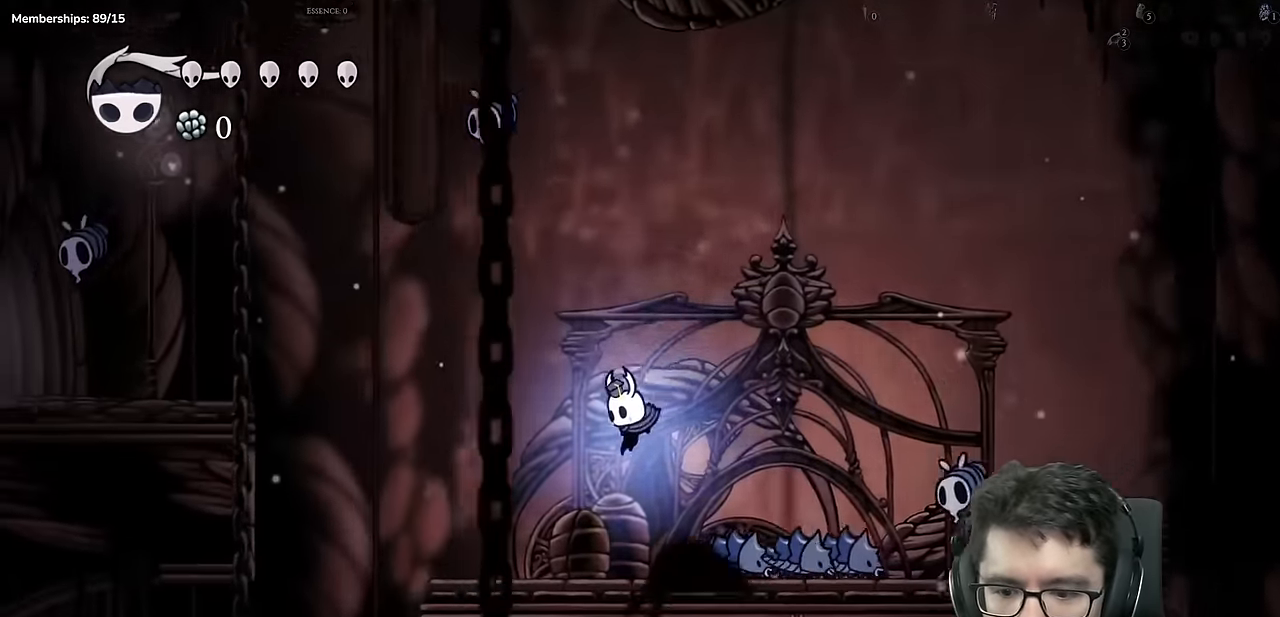
{"buttons": ["DPAD_LEFT"], "left_stick": "center", "right_stick": "center"}
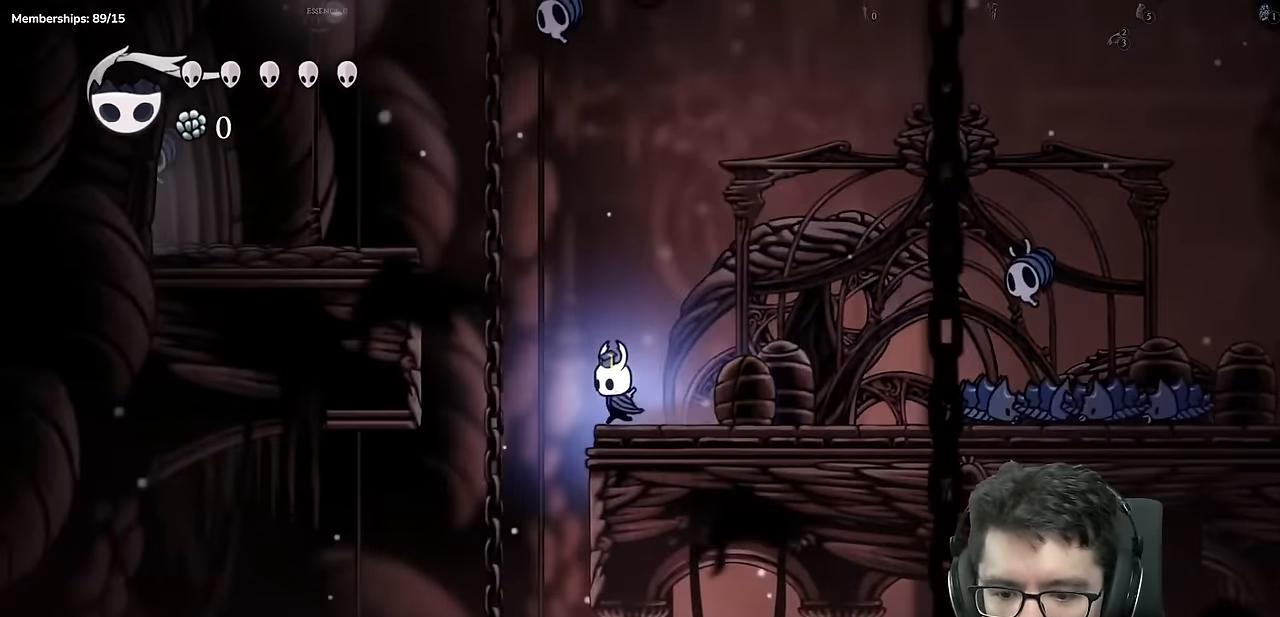
{"buttons": [], "left_stick": "center", "right_stick": "down"}
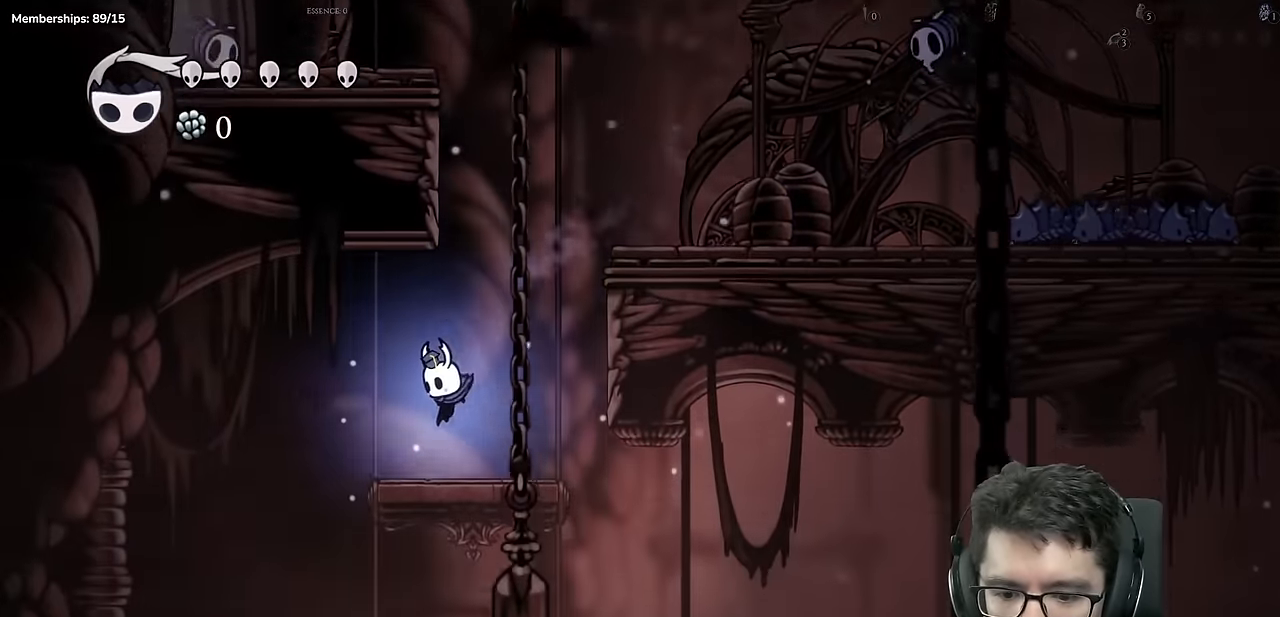
{"buttons": ["DPAD_LEFT"], "left_stick": "center", "right_stick": "down", "events": [[250, "DPAD_LEFT", "down"]]}
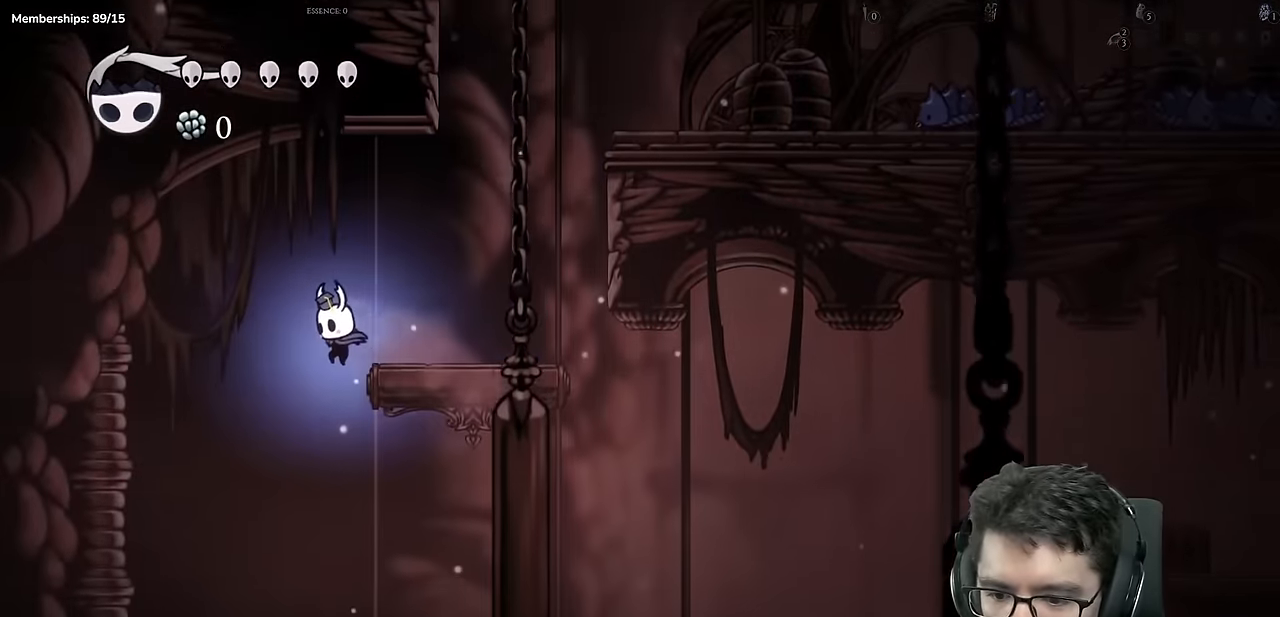
{"buttons": ["DPAD_LEFT"], "left_stick": "center", "right_stick": "center", "events": [[183, "right_stick", "center"]]}
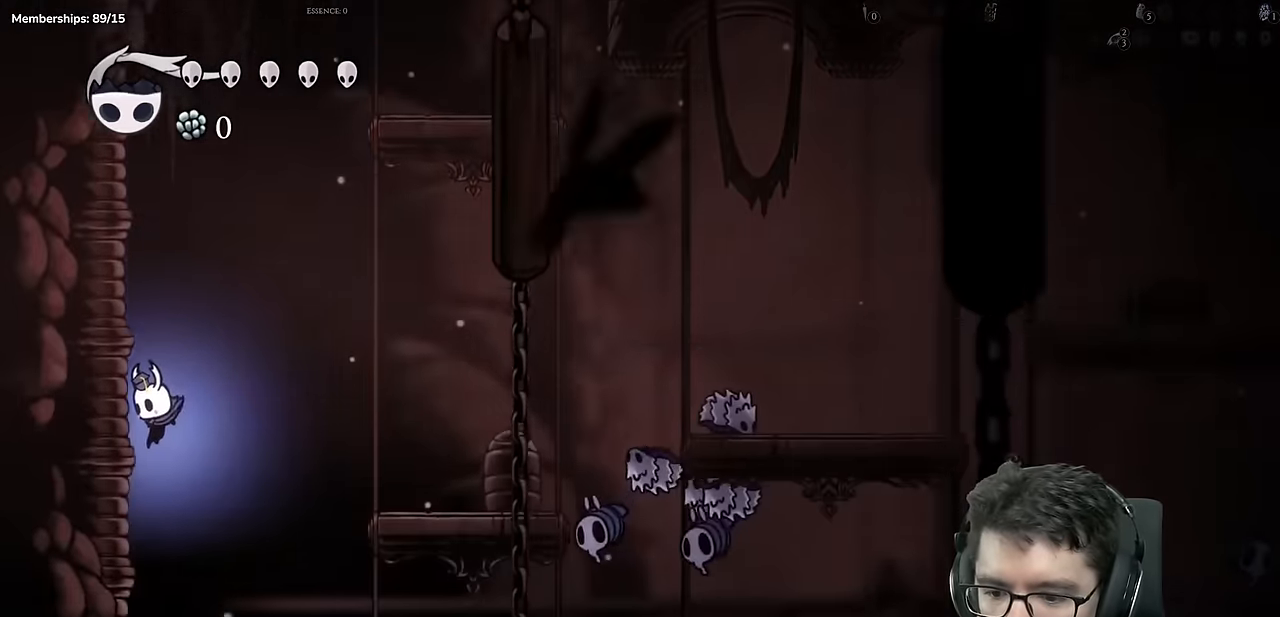
{"buttons": [], "left_stick": "center", "right_stick": "center", "events": [[33, "SELECT", "down"], [50, "DPAD_LEFT", "up"], [184, "SELECT", "up"], [200, "L2", "down"], [250, "L2", "up"], [267, "SELECT", "down"], [417, "SELECT", "up"]]}
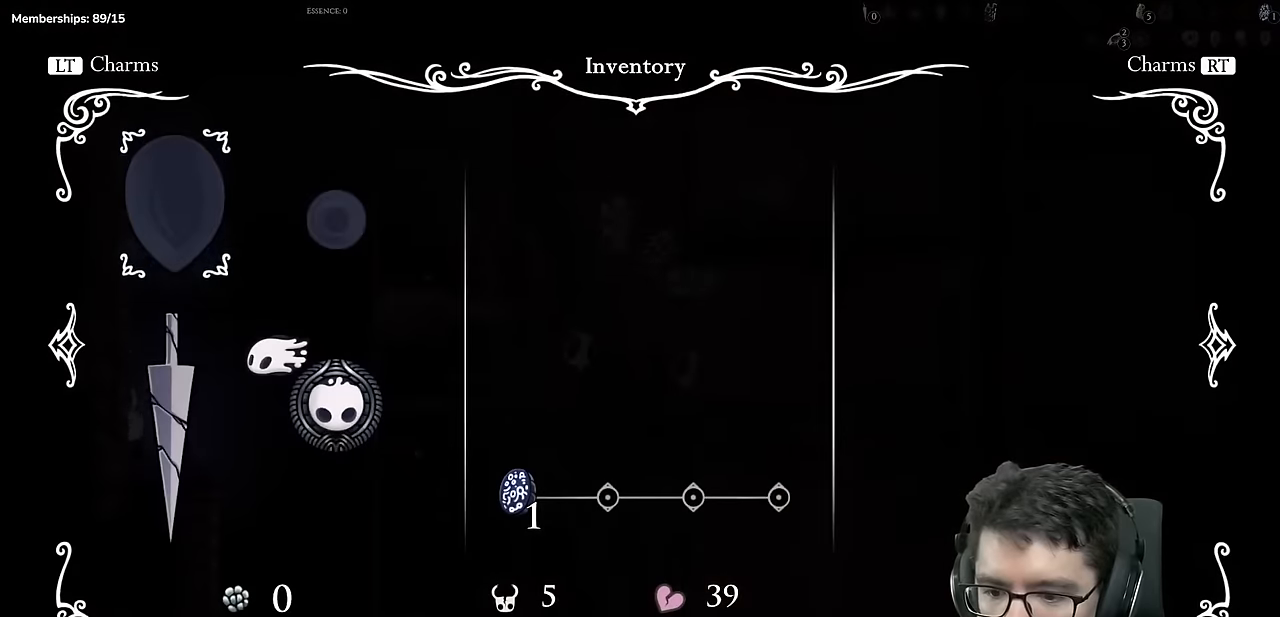
{"buttons": ["SELECT"], "left_stick": "center", "right_stick": "center", "events": [[333, "SELECT", "down"]]}
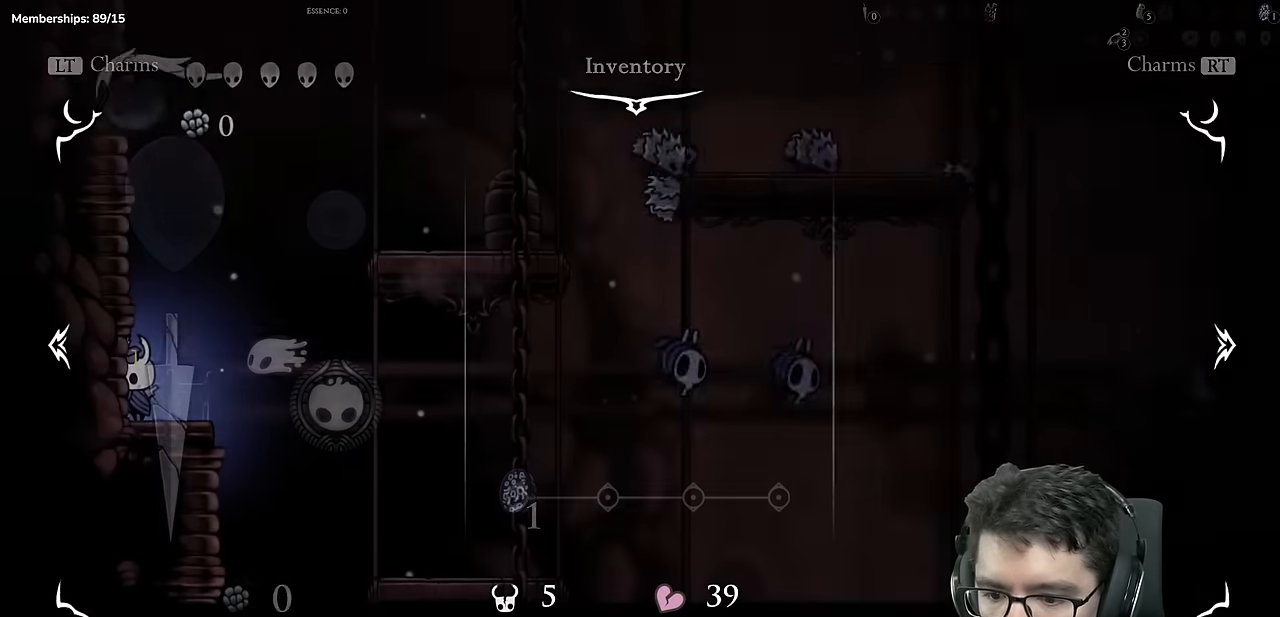
{"buttons": [], "left_stick": "center", "right_stick": "center", "events": [[34, "SELECT", "up"], [167, "DPAD_RIGHT", "down"], [451, "DPAD_RIGHT", "up"]]}
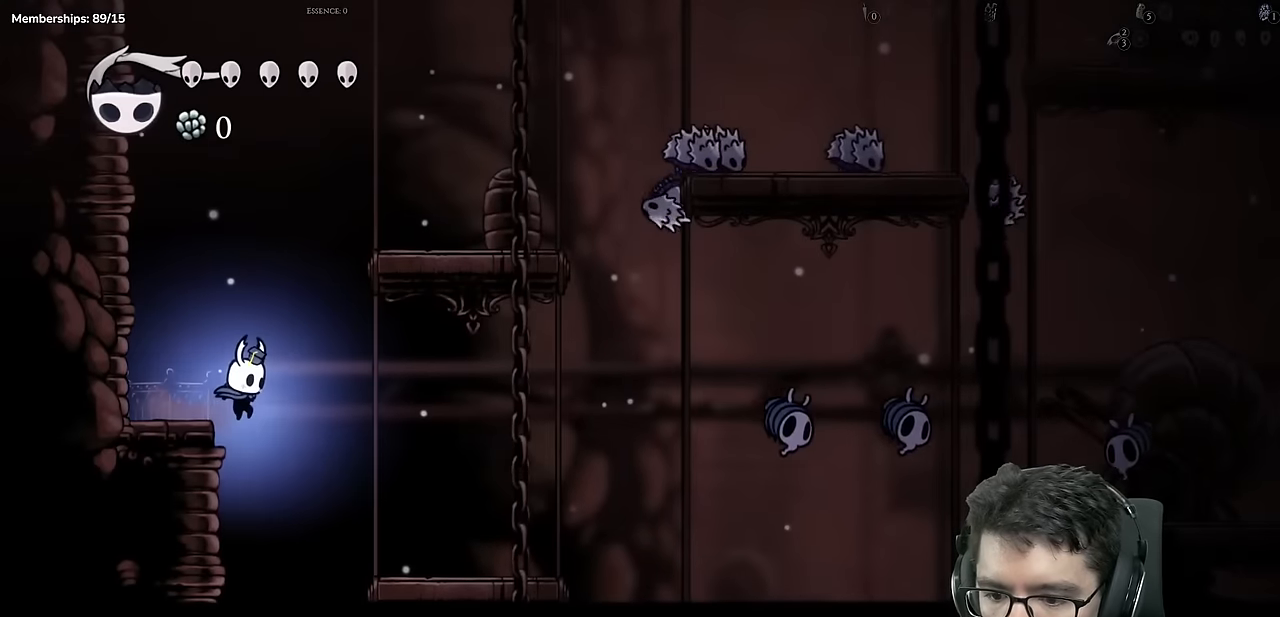
{"buttons": [], "left_stick": "center", "right_stick": "center", "events": []}
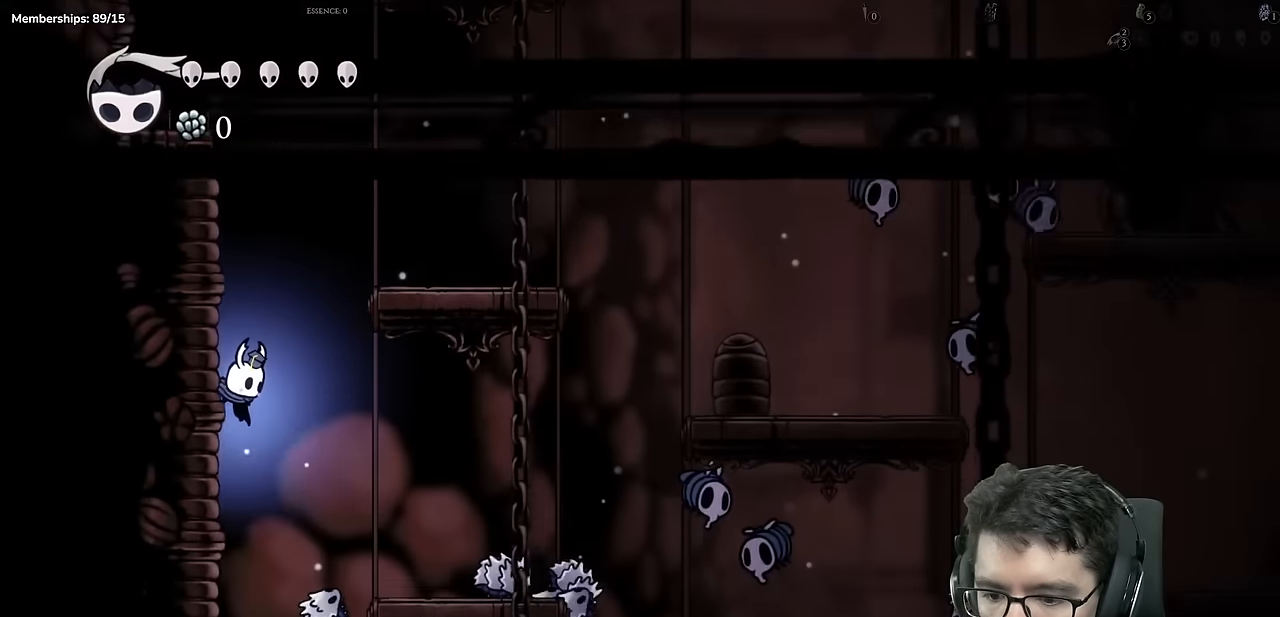
{"buttons": [], "left_stick": "center", "right_stick": "center", "events": [[84, "DPAD_LEFT", "down"], [134, "DPAD_DOWN", "down"], [150, "X", "down"], [267, "DPAD_LEFT", "up"], [401, "DPAD_DOWN", "up"], [401, "X", "up"]]}
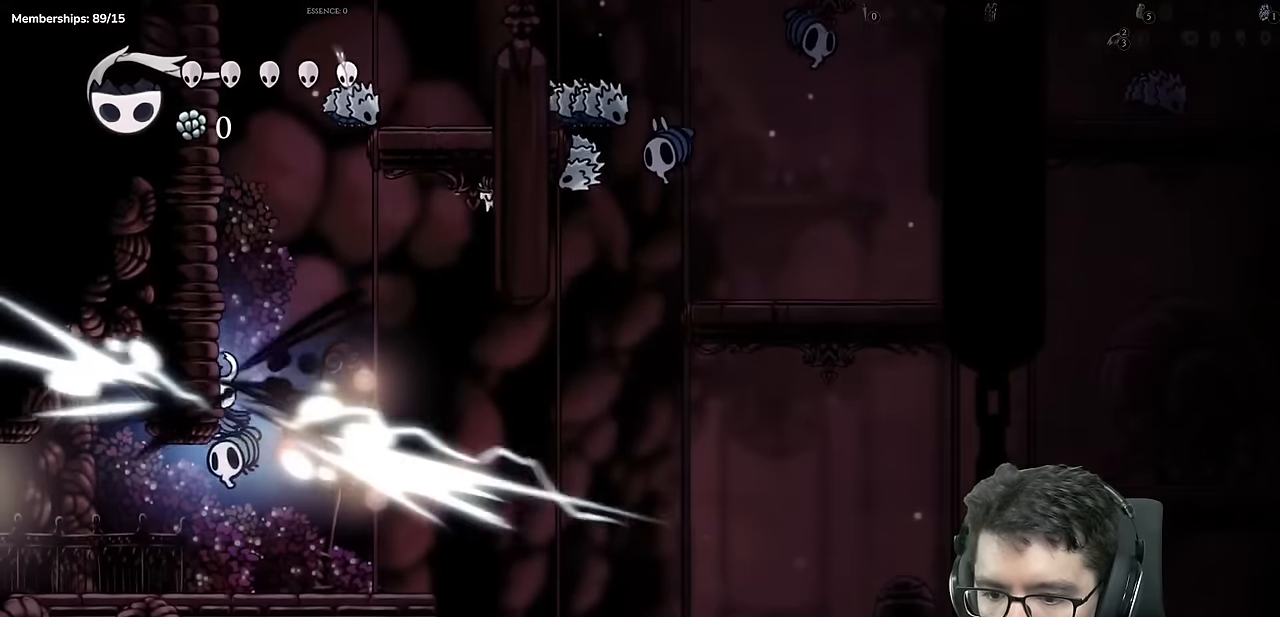
{"buttons": ["DPAD_RIGHT"], "left_stick": "center", "right_stick": "center"}
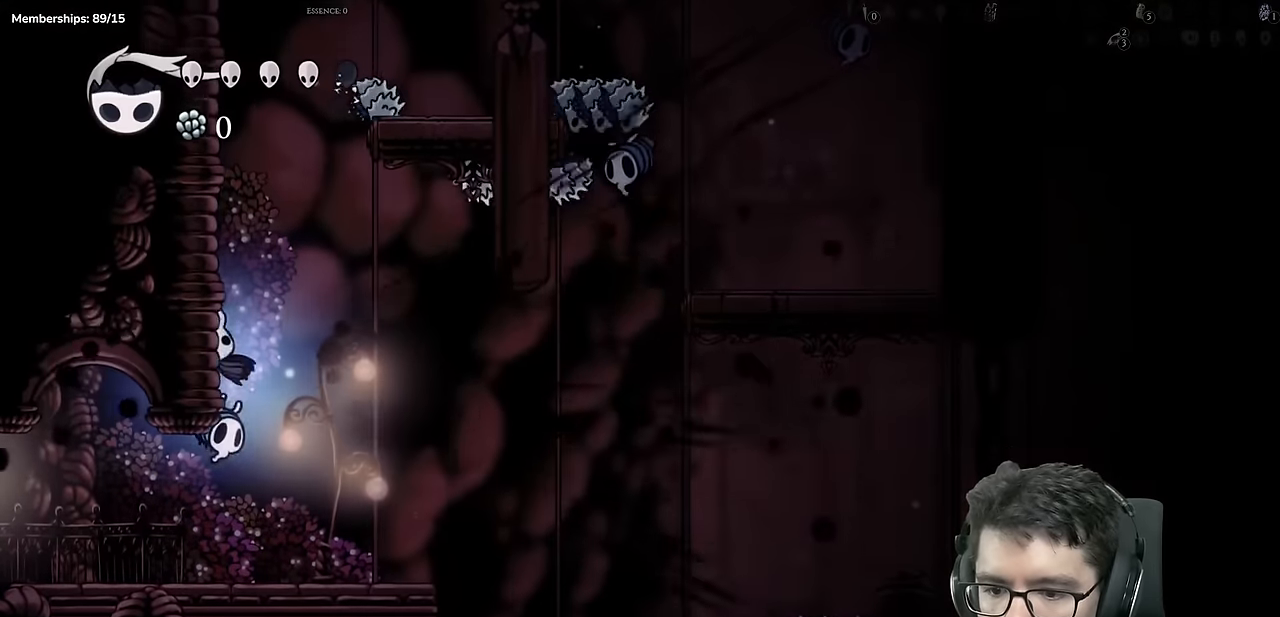
{"buttons": ["DPAD_RIGHT"], "left_stick": "center", "right_stick": "center", "events": []}
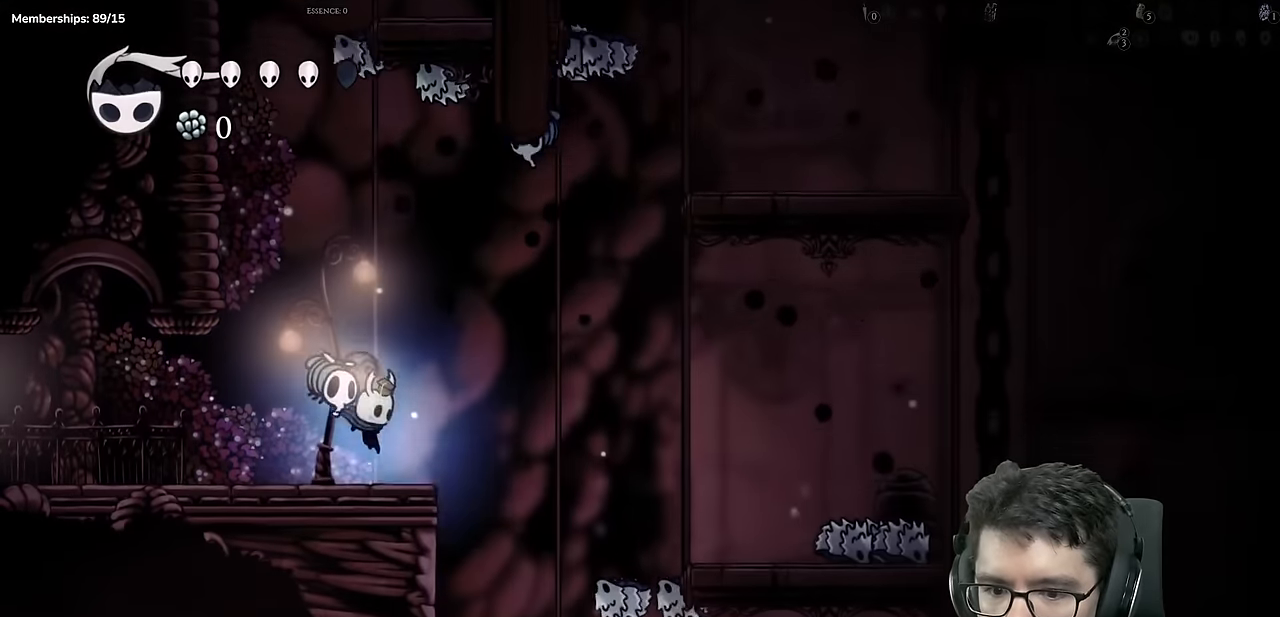
{"buttons": [], "left_stick": "center", "right_stick": "center", "events": [[267, "DPAD_RIGHT", "up"]]}
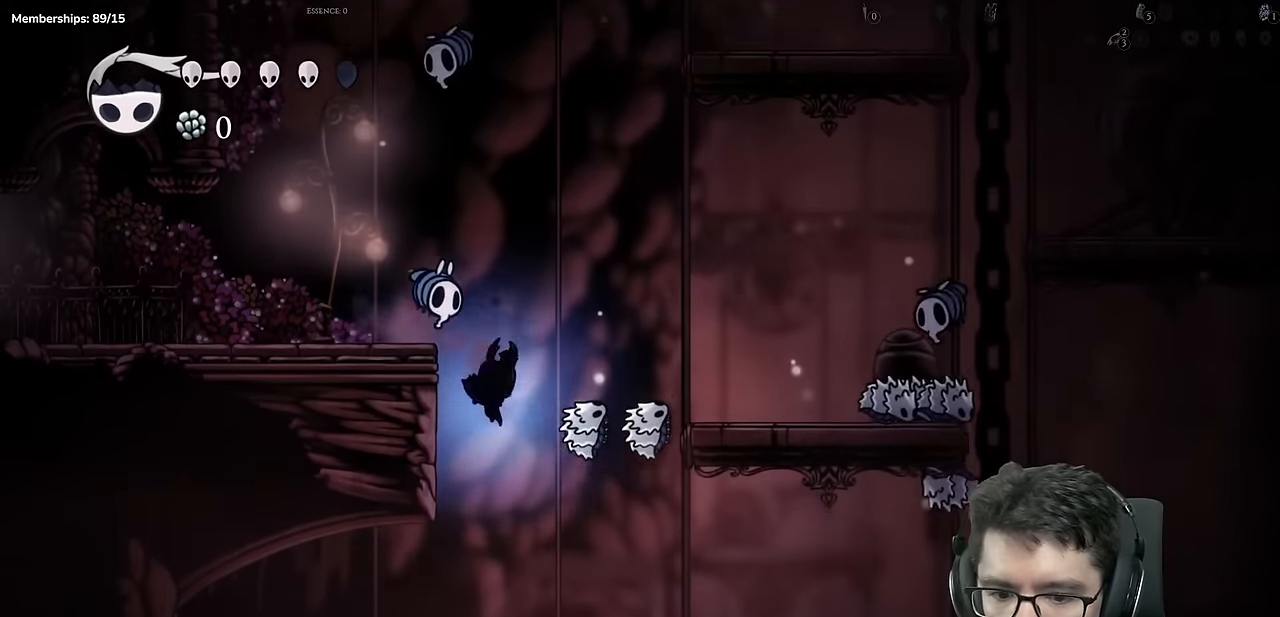
{"buttons": ["DPAD_RIGHT"], "left_stick": "center", "right_stick": "center", "events": [[134, "DPAD_RIGHT", "down"]]}
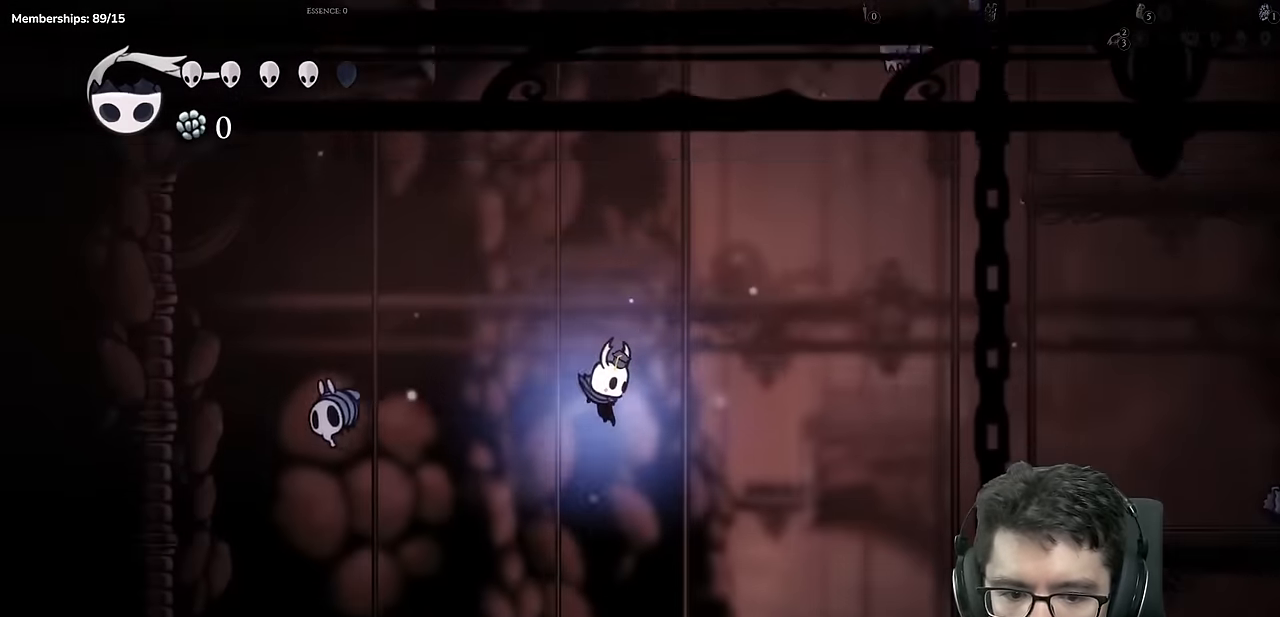
{"buttons": [], "left_stick": "center", "right_stick": "center"}
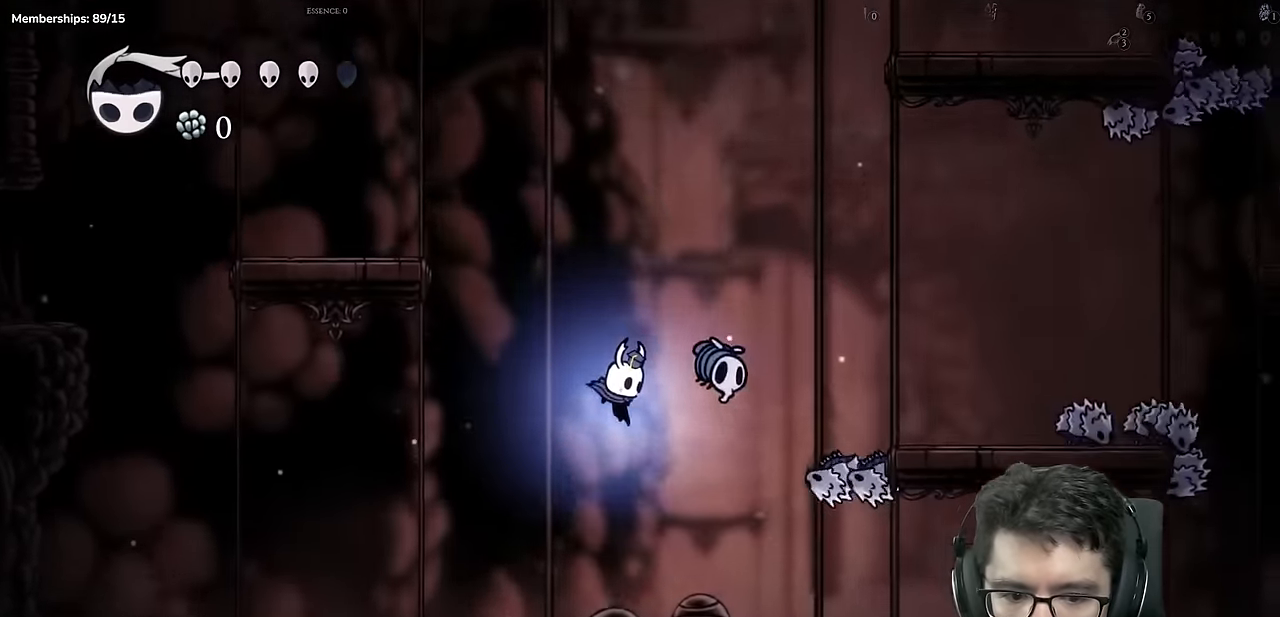
{"buttons": ["SELECT"], "left_stick": "center", "right_stick": "center"}
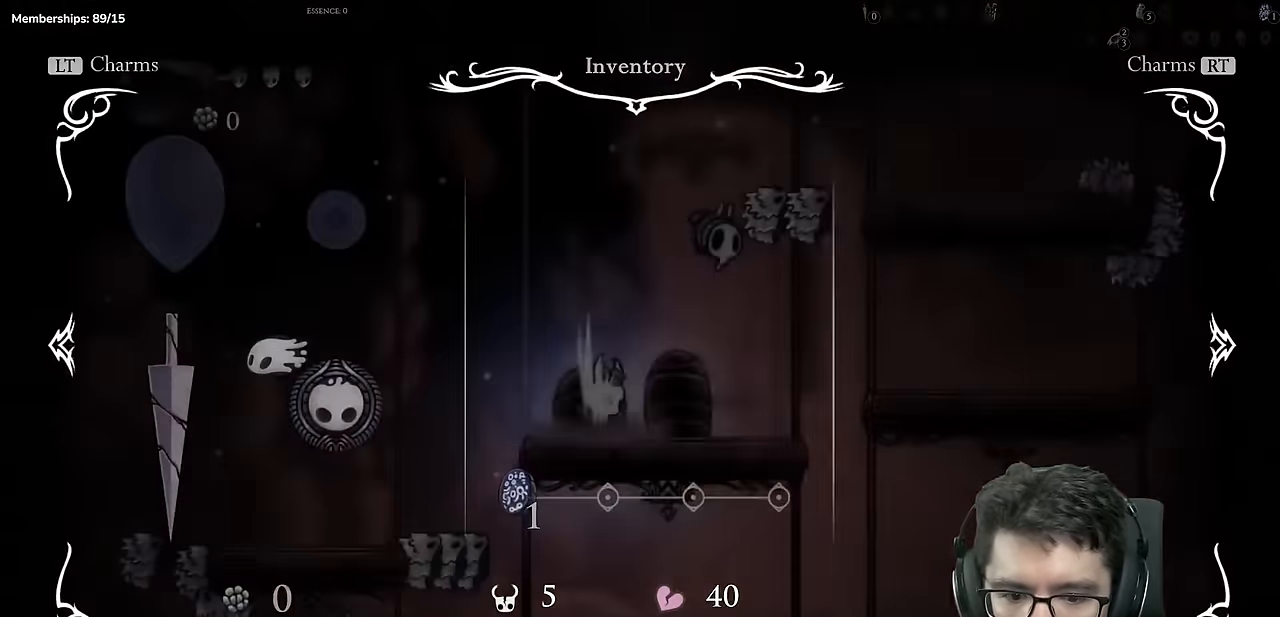
{"buttons": ["DPAD_RIGHT"], "left_stick": "center", "right_stick": "center"}
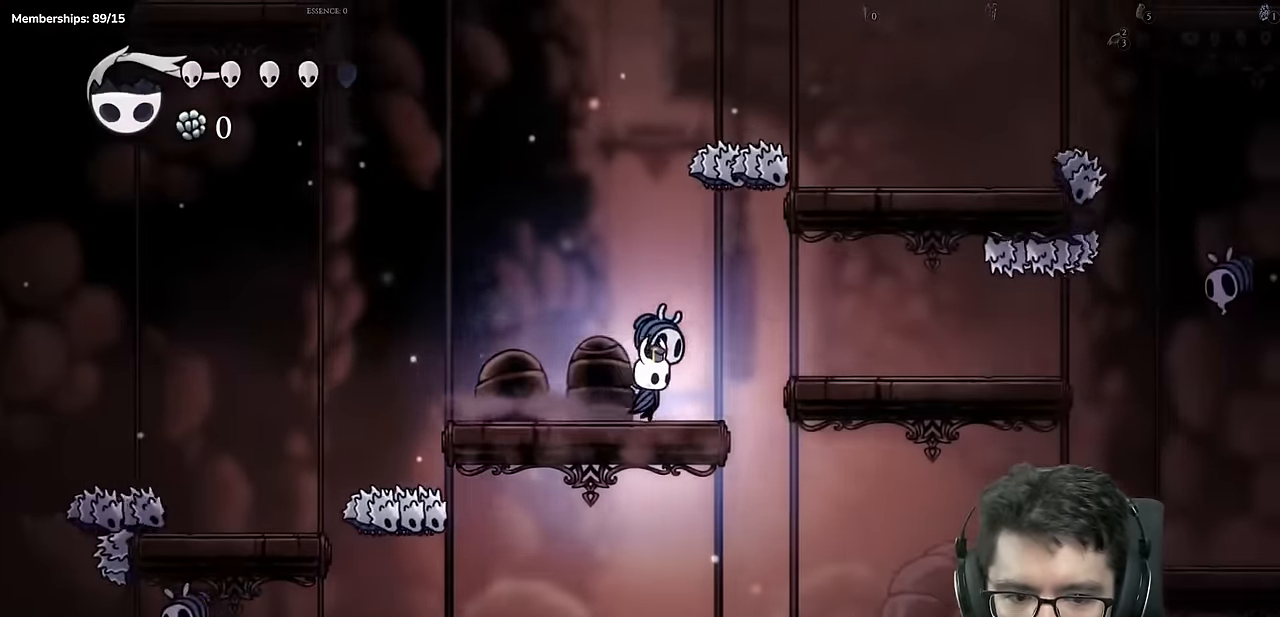
{"buttons": [], "left_stick": "center", "right_stick": "center", "events": [[50, "L2", "down"], [367, "L2", "up"], [384, "DPAD_RIGHT", "up"]]}
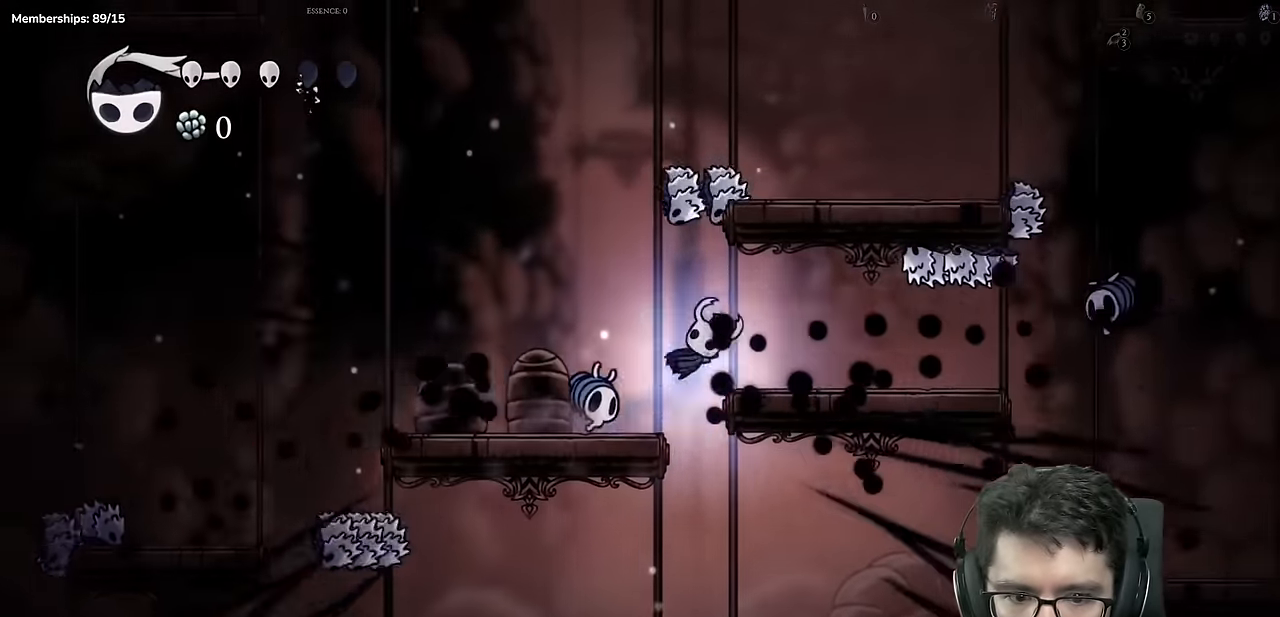
{"buttons": [], "left_stick": "center", "right_stick": "center"}
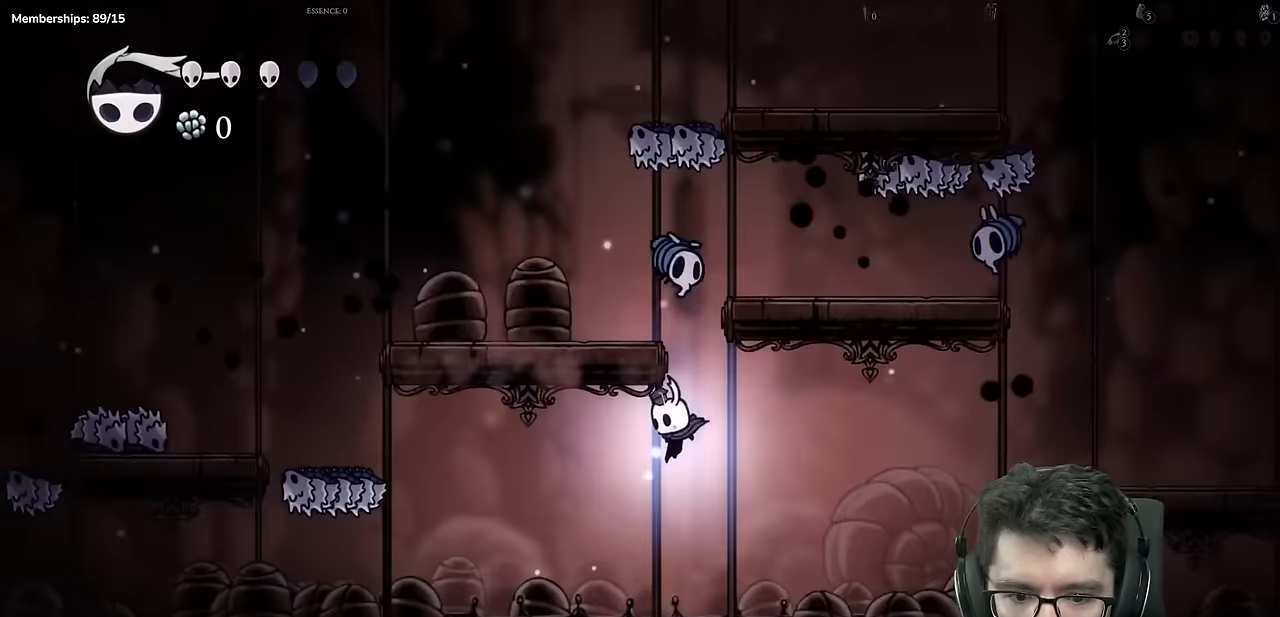
{"buttons": ["X"], "left_stick": "center", "right_stick": "center"}
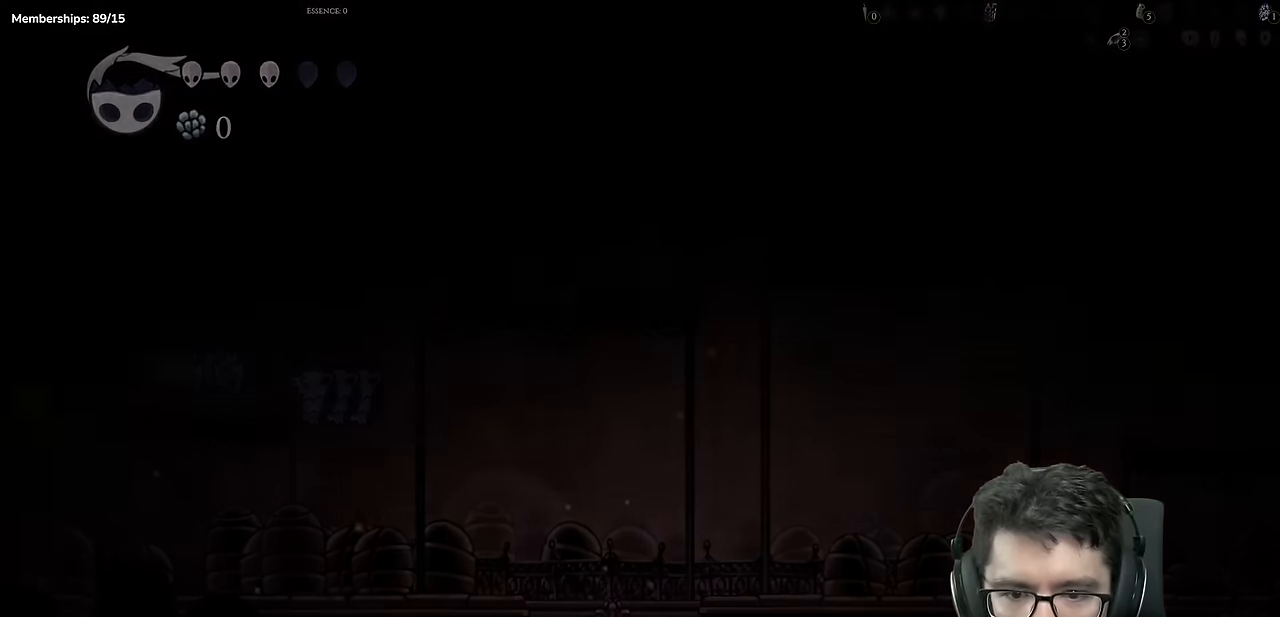
{"buttons": ["DPAD_RIGHT"], "left_stick": "center", "right_stick": "center", "events": [[233, "X", "up"], [467, "DPAD_RIGHT", "down"]]}
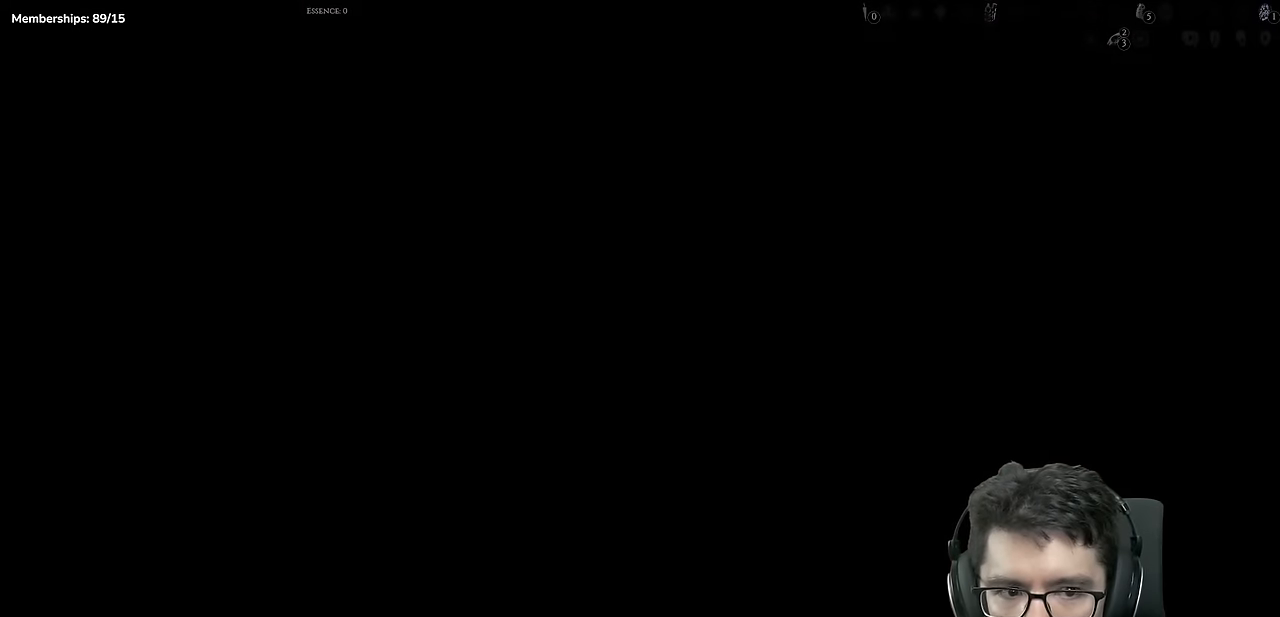
{"buttons": ["DPAD_RIGHT"], "left_stick": "center", "right_stick": "center", "events": []}